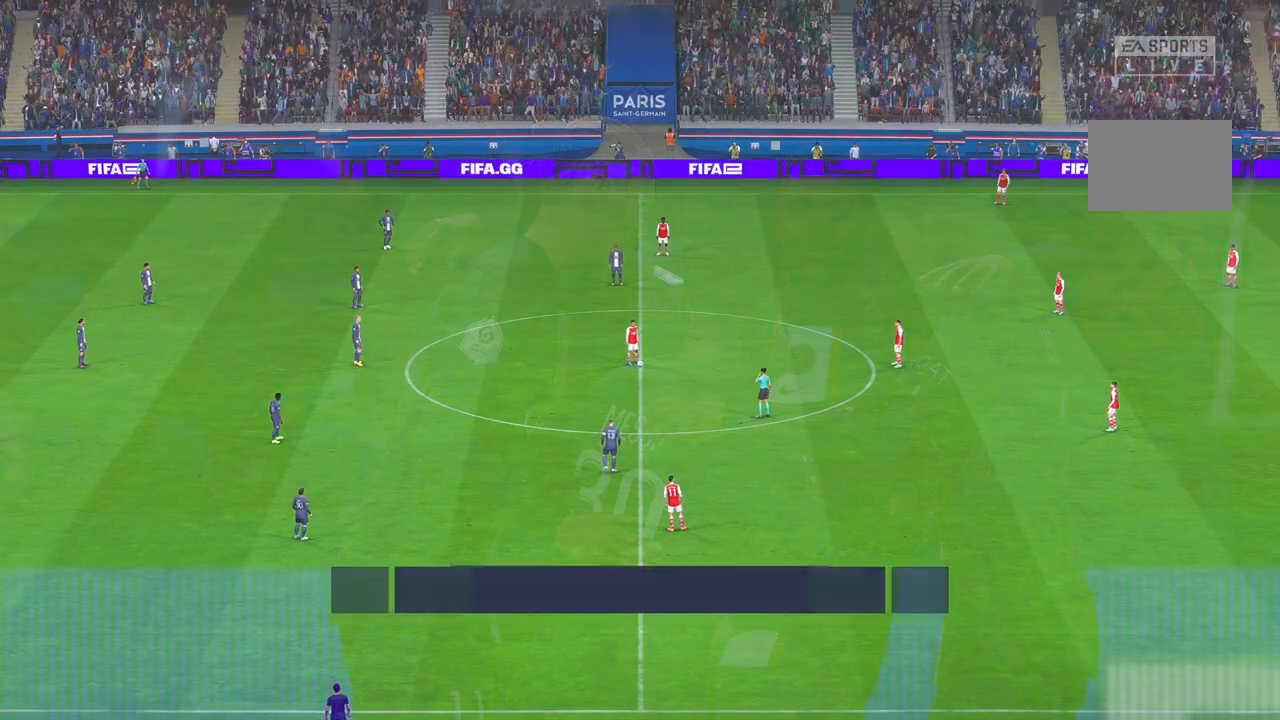
Gameplay with a controller (Xbox layout); each line is a JSON object with the inputs held at the frame after it (dt_ms = milliseconds from this image to that frame). "events" lists button and stick changes between this image and that frame as [ms after this image, input, new state], when the widget could be followed in between. Not read: L3 R3.
{"dt_ms": 500, "buttons": ["R2"], "left_stick": "center", "right_stick": "center", "events": [[267, "R2", "down"]]}
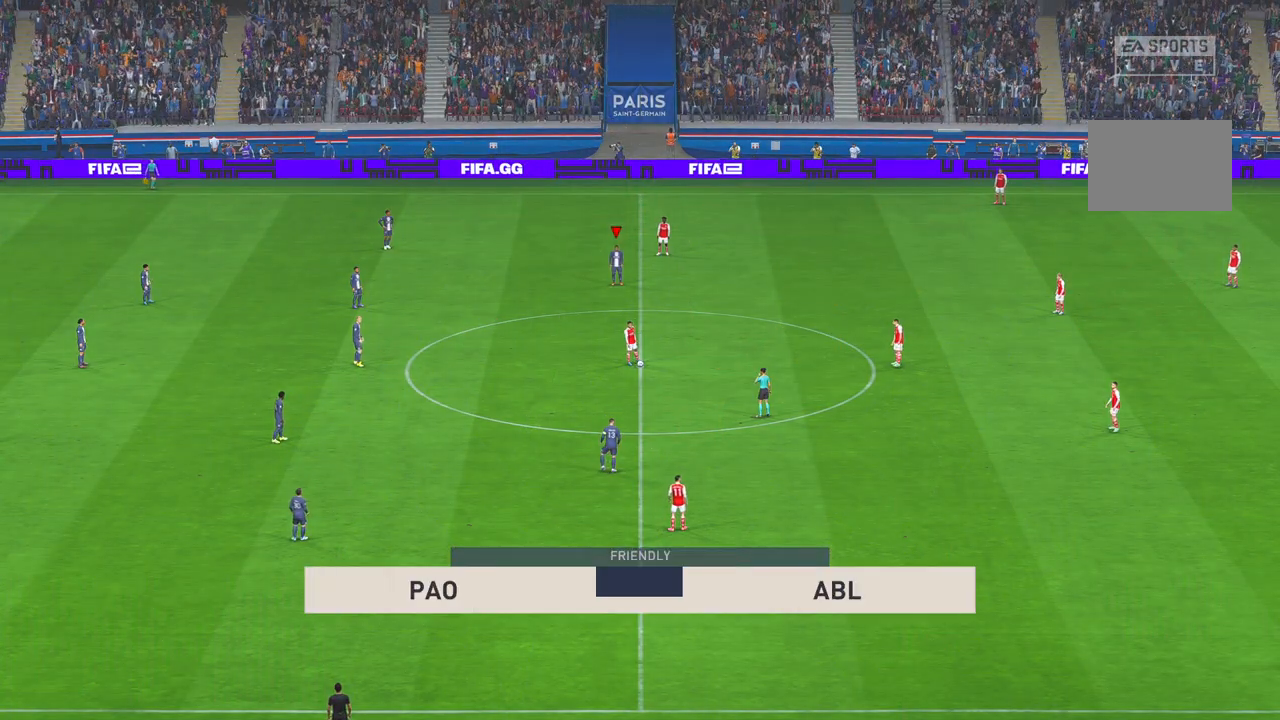
{"dt_ms": 500, "buttons": ["R2"], "left_stick": "down", "right_stick": "center", "events": [[450, "left_stick", "down"]]}
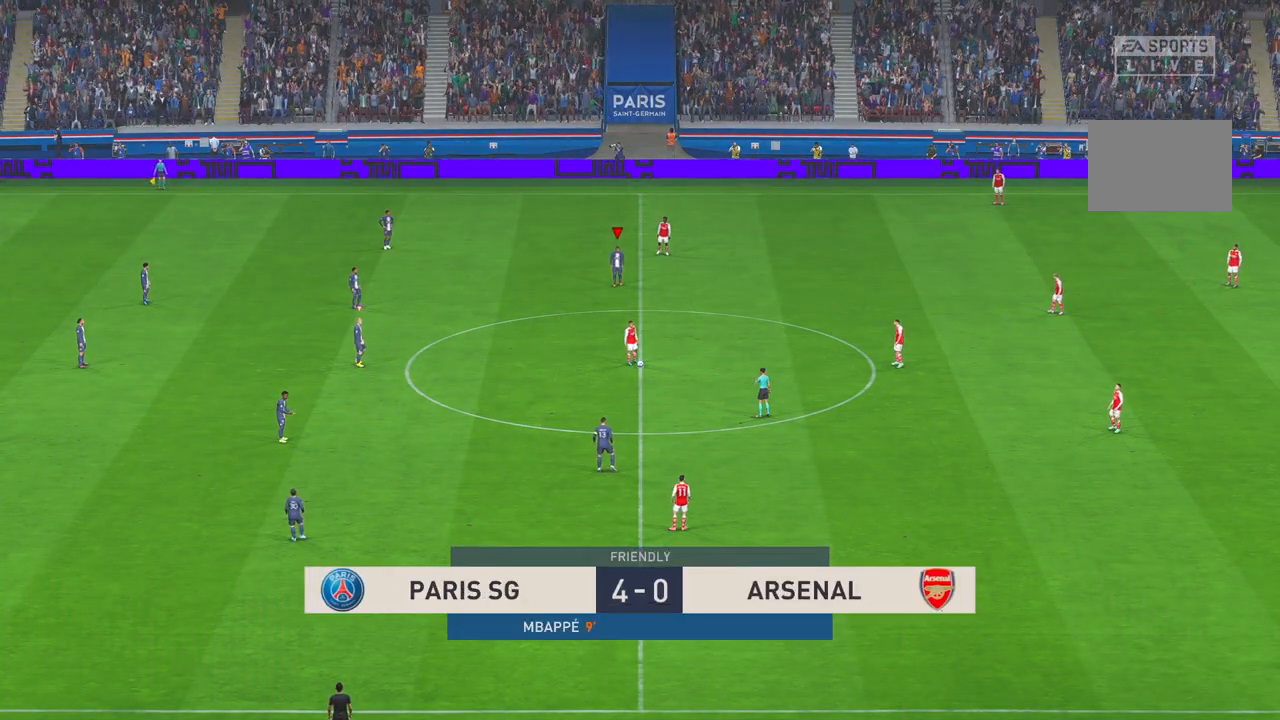
{"dt_ms": 500, "buttons": ["R2"], "left_stick": "down", "right_stick": "center", "events": []}
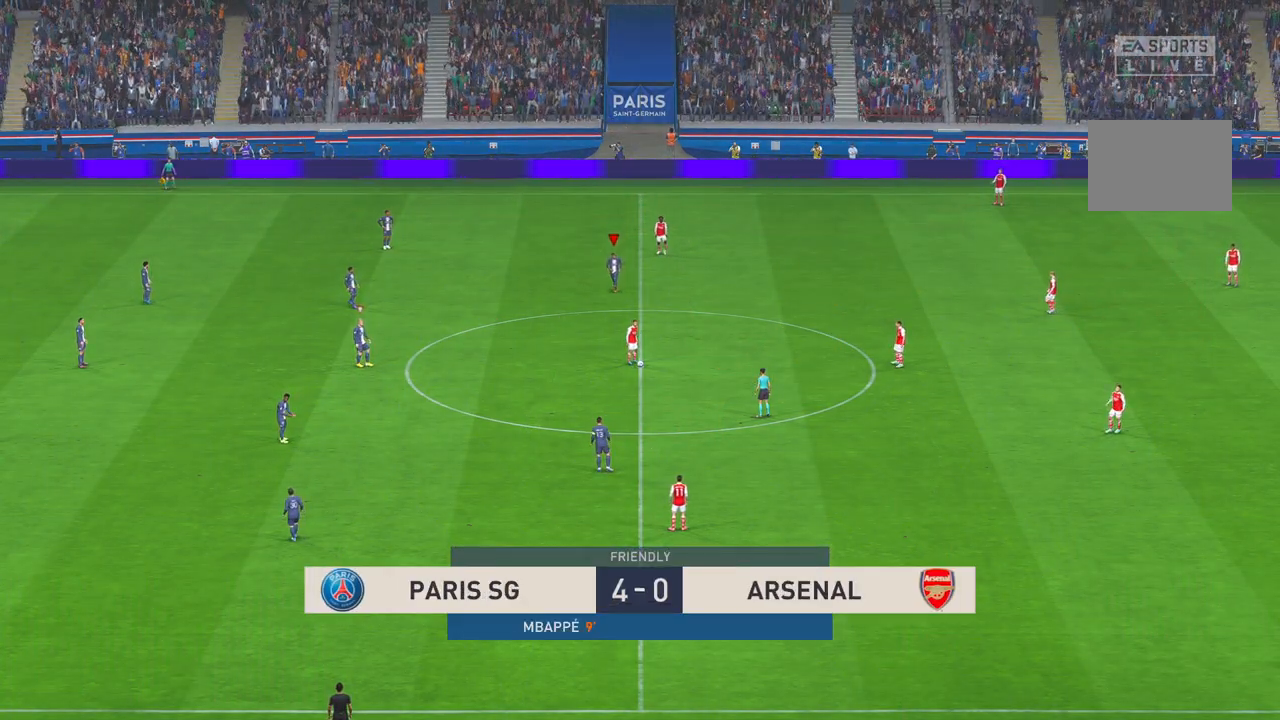
{"dt_ms": 500, "buttons": ["R2"], "left_stick": "down", "right_stick": "center", "events": []}
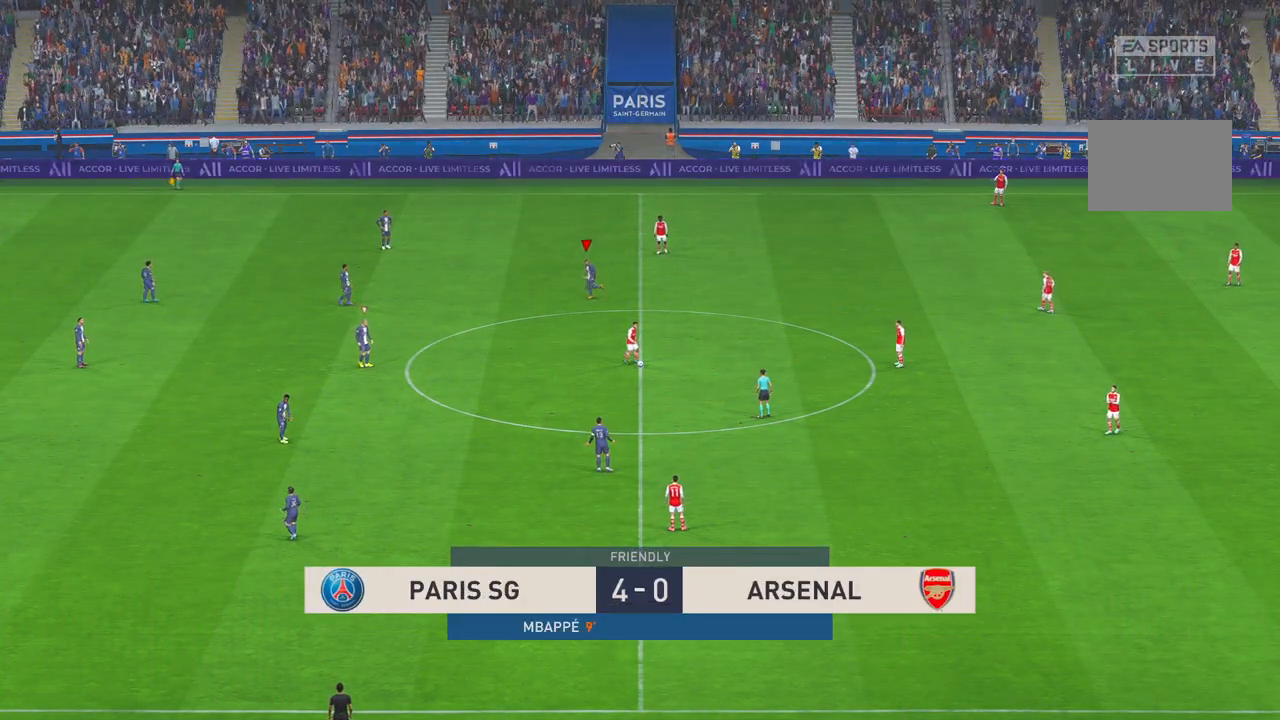
{"dt_ms": 500, "buttons": ["R2"], "left_stick": "down-right", "right_stick": "center", "events": [[500, "left_stick", "down-right"]]}
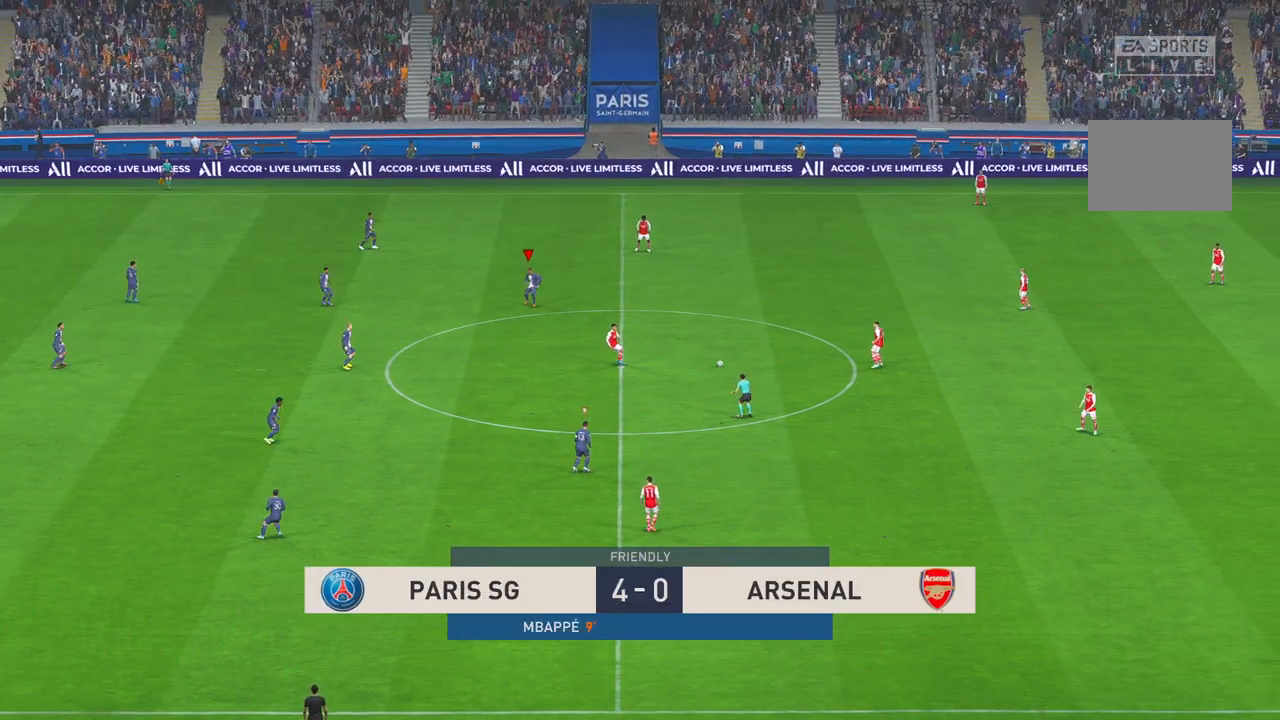
{"dt_ms": 500, "buttons": ["R2"], "left_stick": "right", "right_stick": "center", "events": [[133, "left_stick", "right"]]}
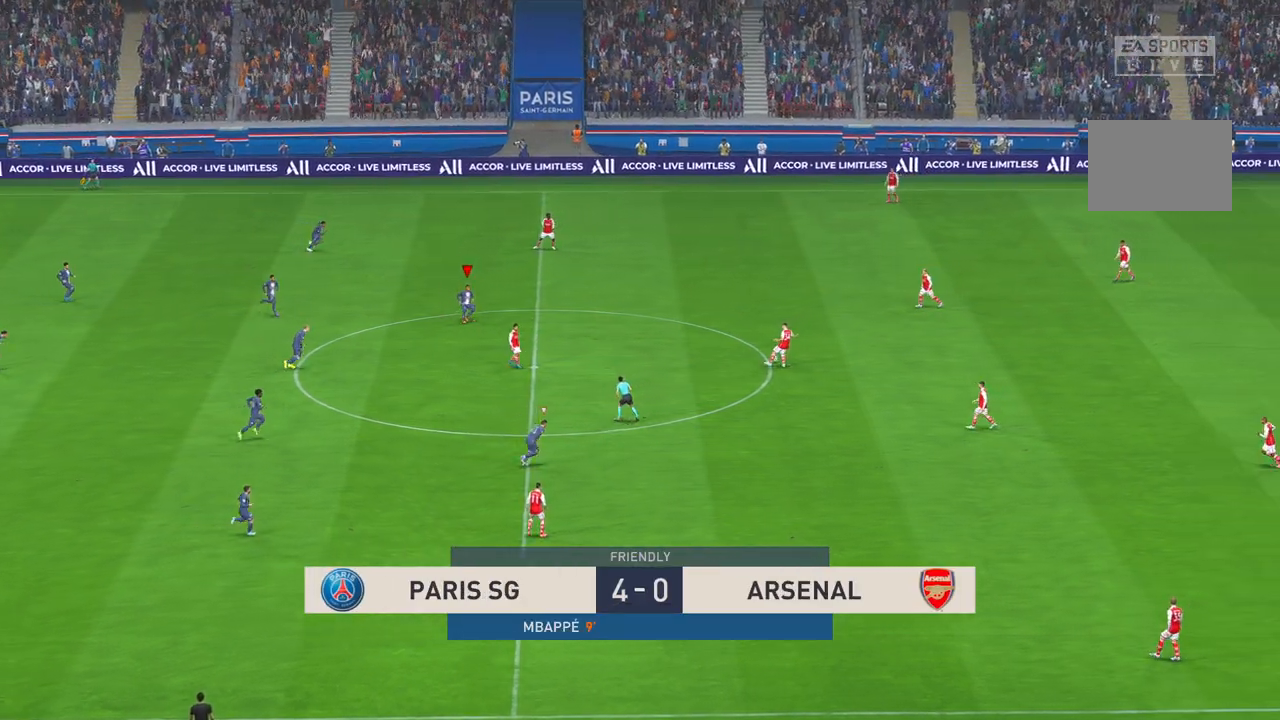
{"dt_ms": 500, "buttons": ["R2"], "left_stick": "right", "right_stick": "center", "events": [[117, "B", "down"], [133, "B", "up"]]}
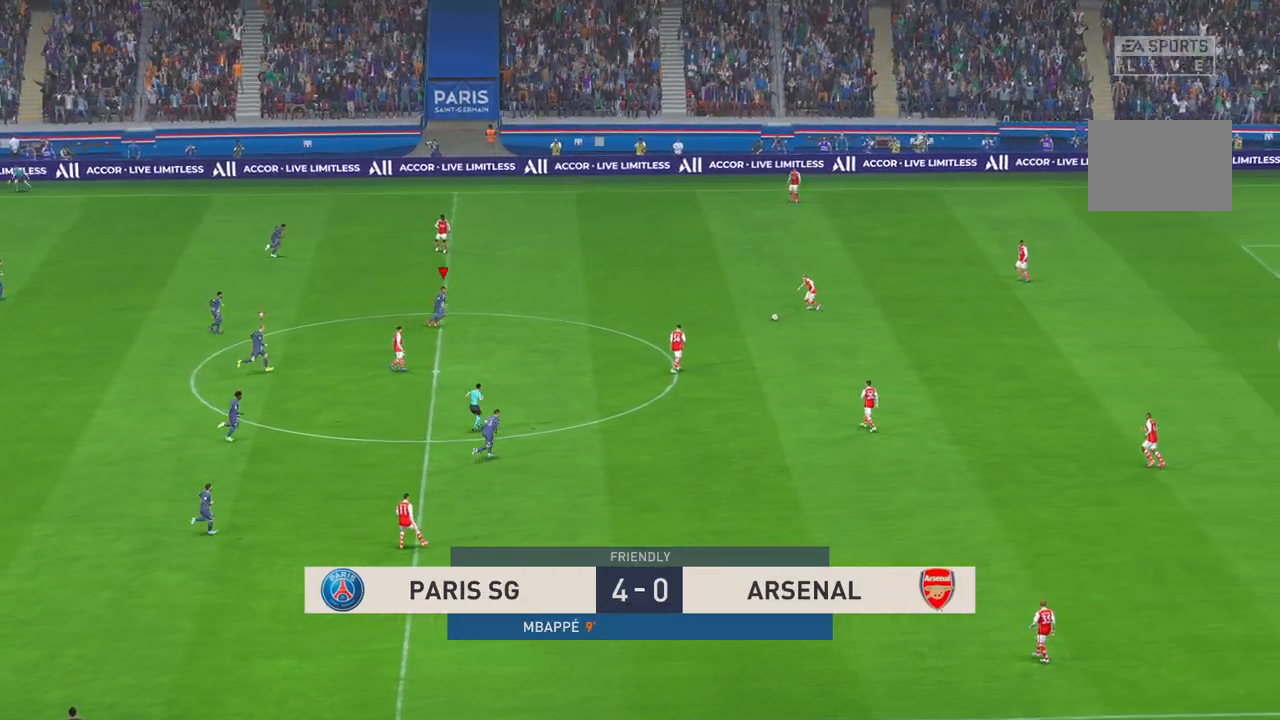
{"dt_ms": 500, "buttons": ["R2"], "left_stick": "right", "right_stick": "center", "events": [[283, "B", "down"], [350, "B", "up"]]}
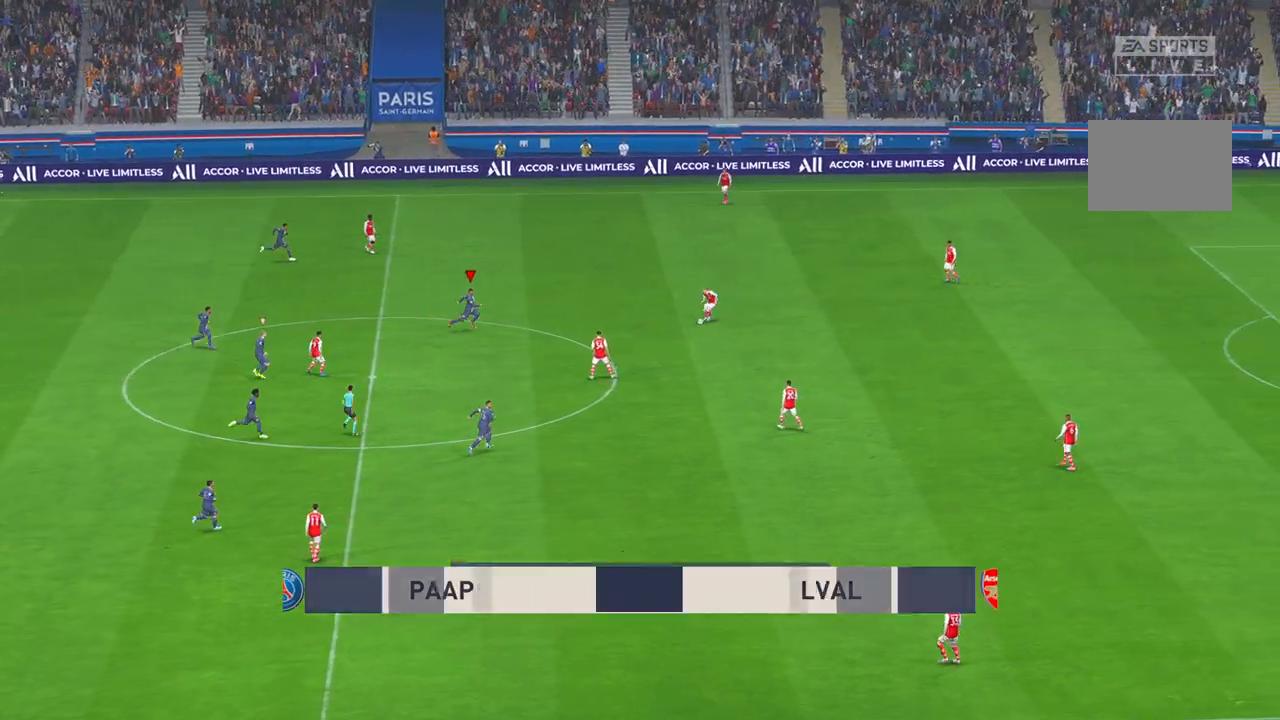
{"dt_ms": 500, "buttons": ["R2"], "left_stick": "down-right", "right_stick": "center", "events": [[33, "B", "down"], [83, "left_stick", "down-right"], [167, "B", "up"]]}
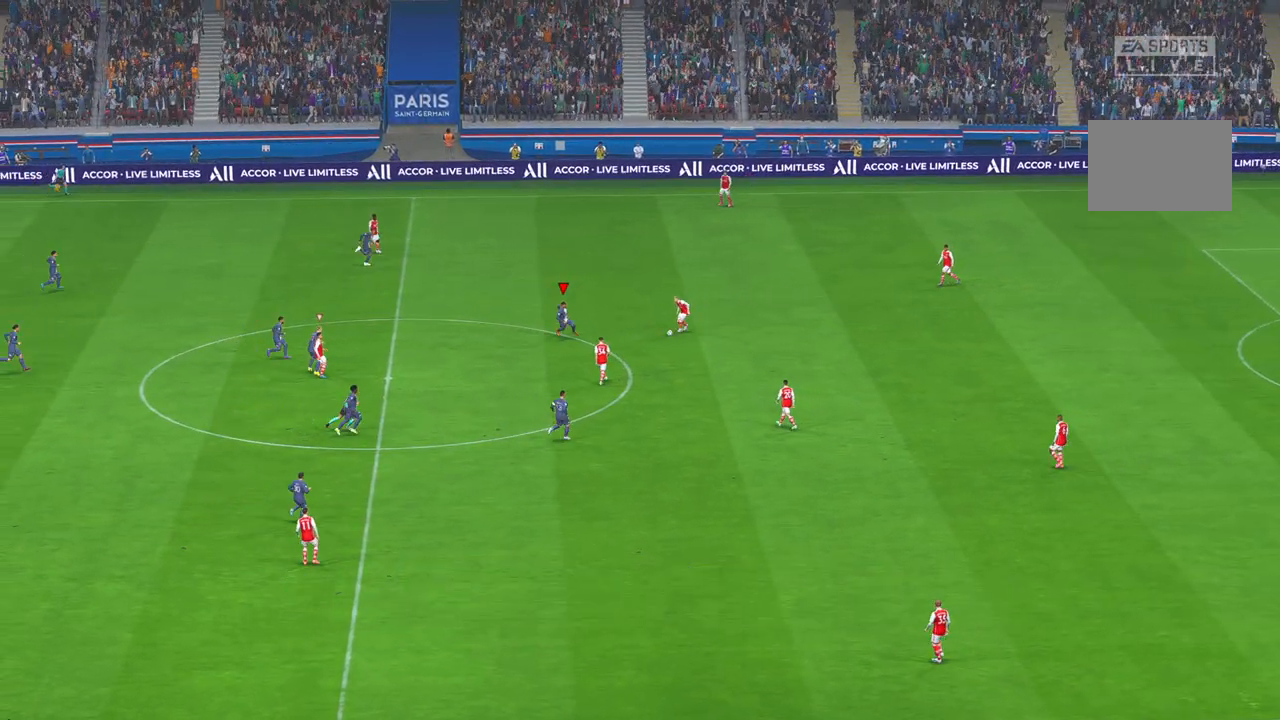
{"dt_ms": 500, "buttons": ["A", "R2"], "left_stick": "right", "right_stick": "center", "events": [[50, "left_stick", "center"], [483, "left_stick", "right"], [500, "A", "down"]]}
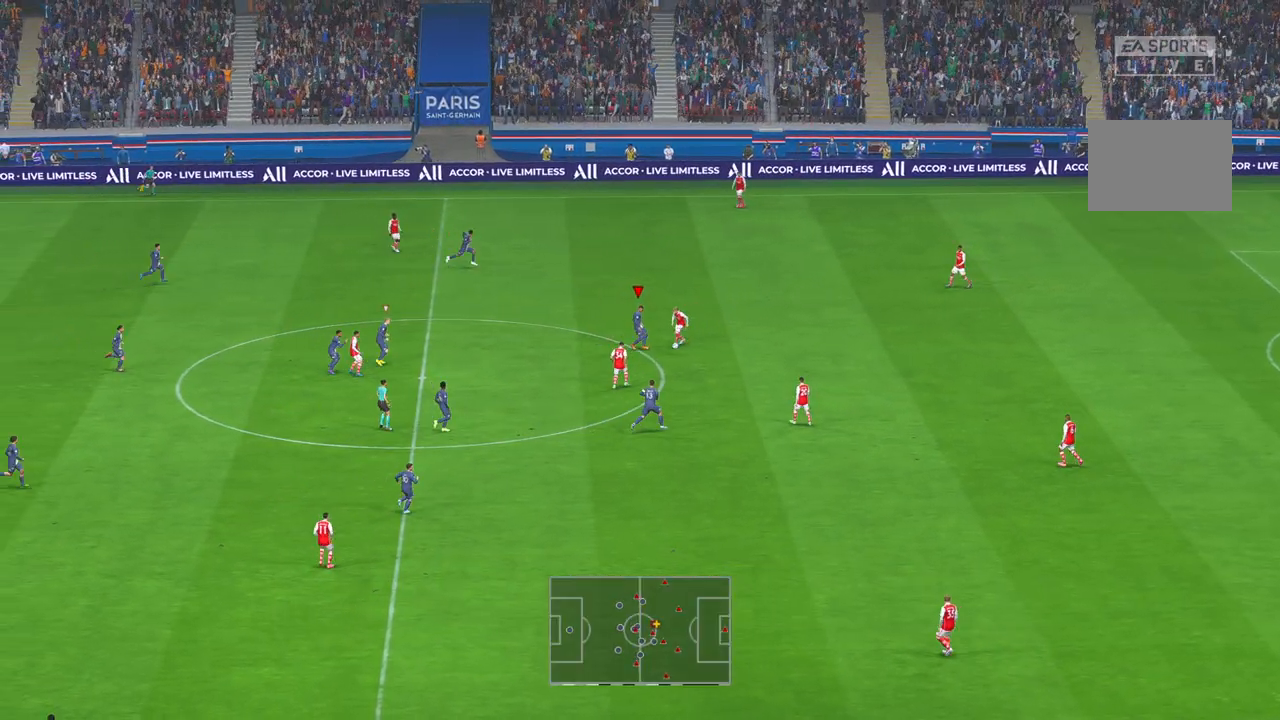
{"dt_ms": 500, "buttons": ["R2"], "left_stick": "down-right", "right_stick": "center", "events": [[33, "A", "up"], [100, "left_stick", "down-right"]]}
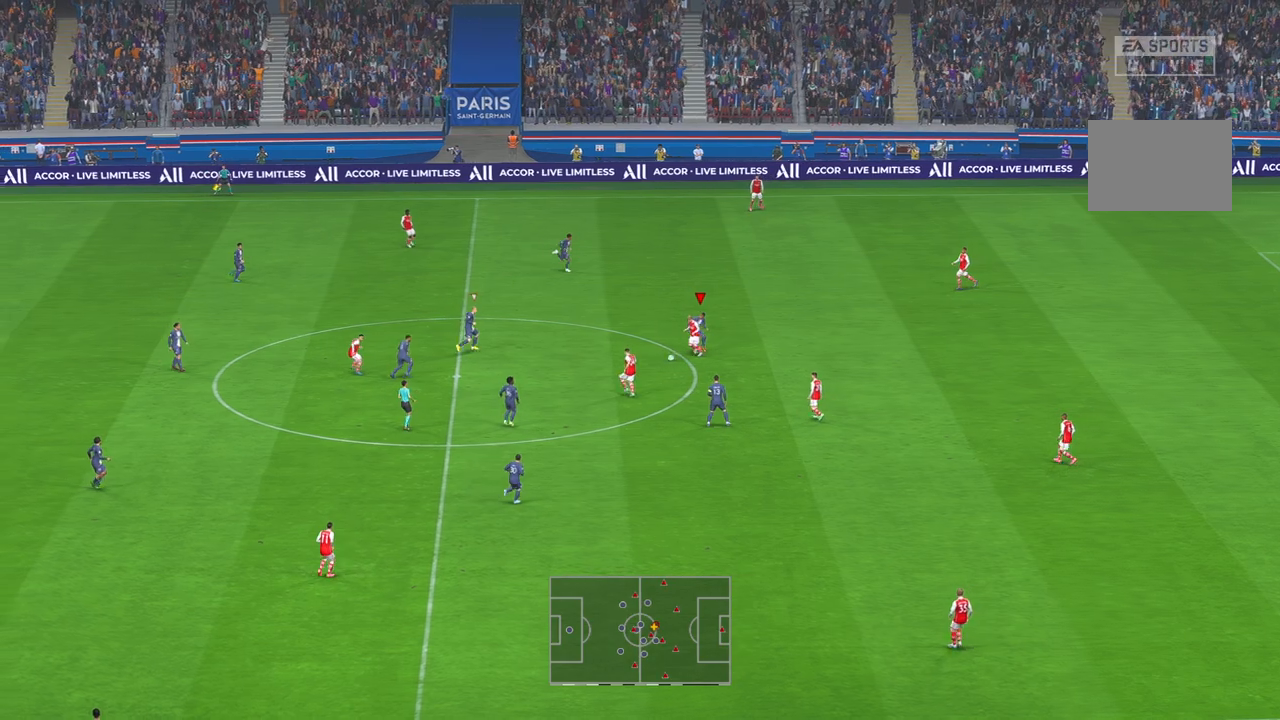
{"dt_ms": 1000, "buttons": ["R2"], "left_stick": "up", "right_stick": "center"}
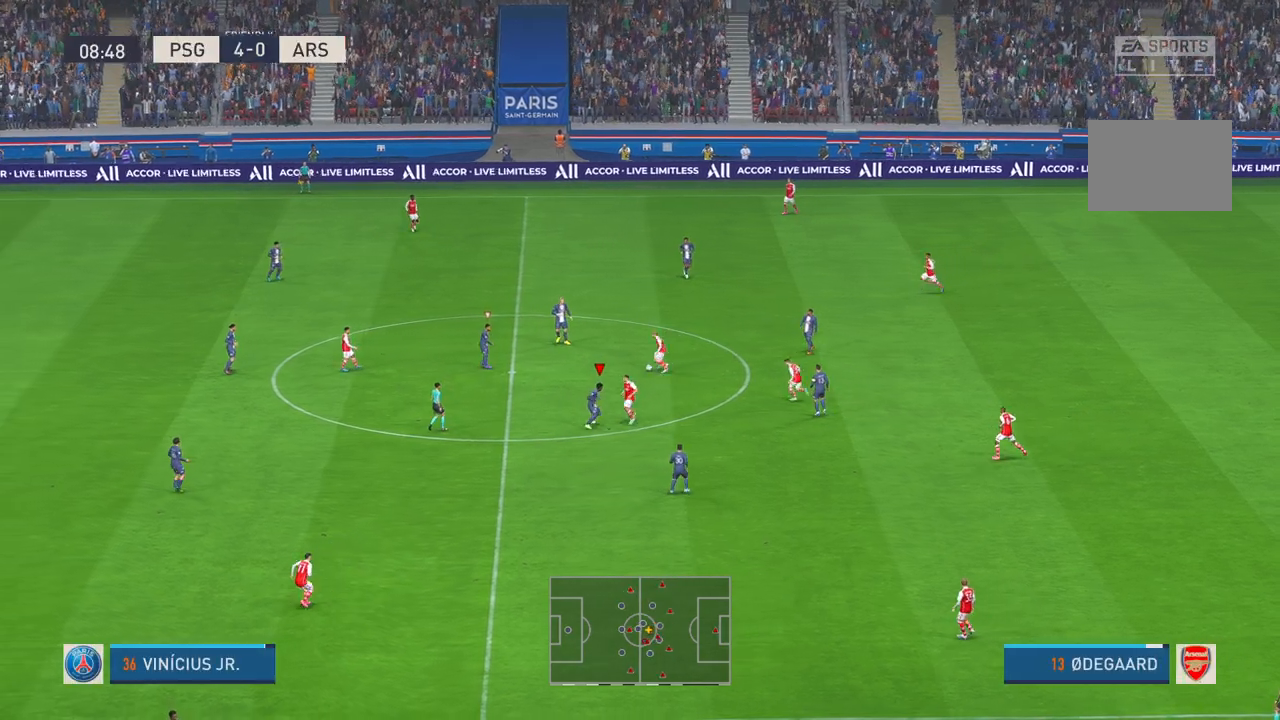
{"dt_ms": 500, "buttons": ["R2"], "left_stick": "up-left", "right_stick": "center", "events": [[267, "left_stick", "up-left"]]}
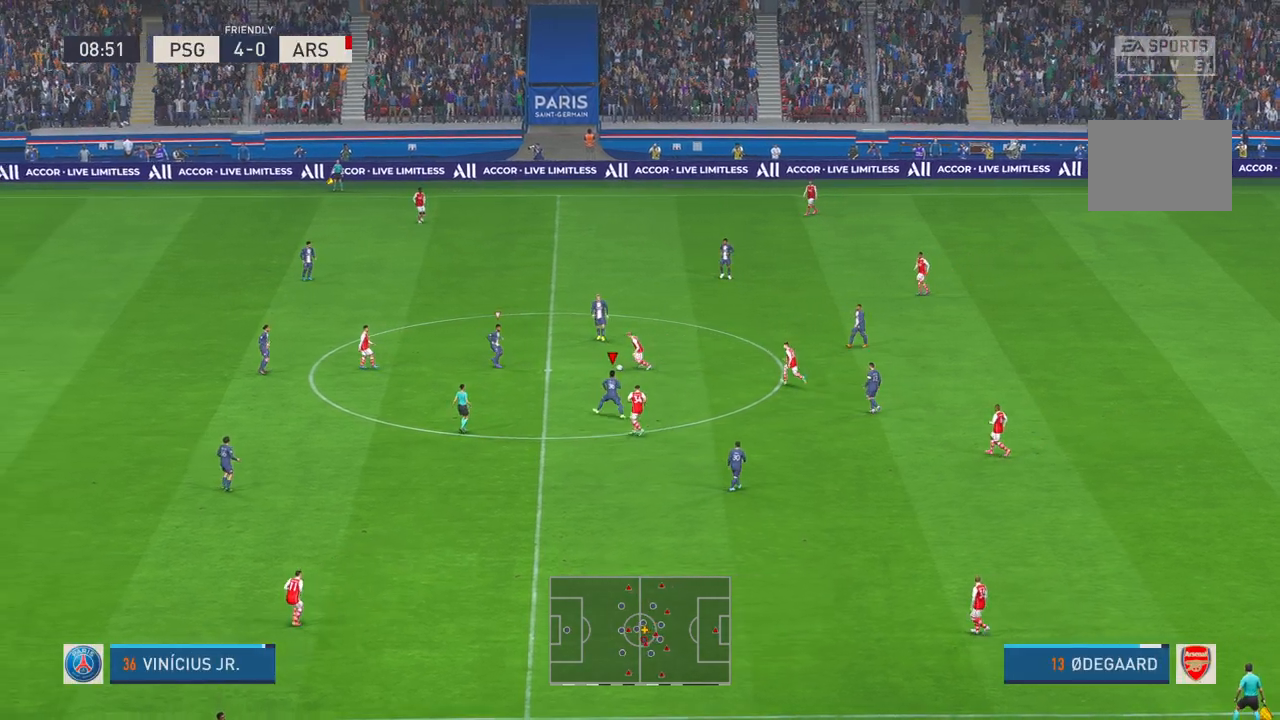
{"dt_ms": 500, "buttons": ["R2"], "left_stick": "down-right", "right_stick": "center", "events": [[117, "left_stick", "center"], [233, "left_stick", "right"], [483, "left_stick", "down-right"]]}
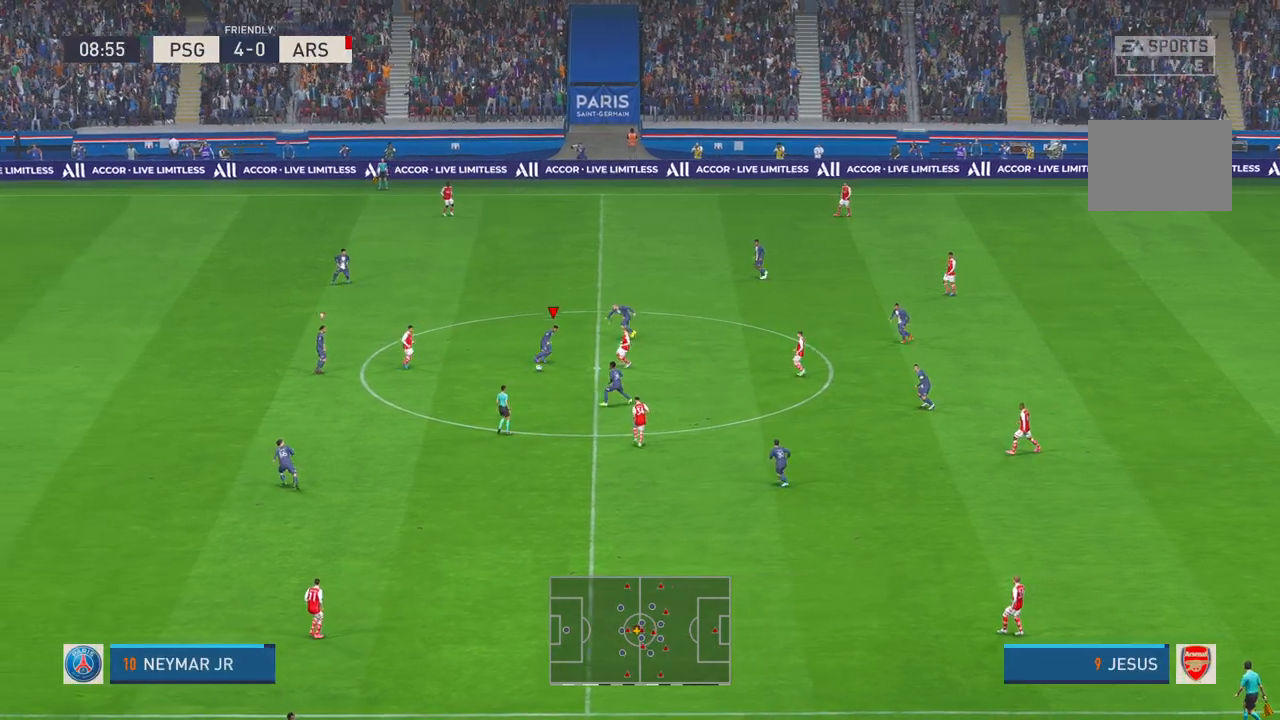
{"dt_ms": 500, "buttons": ["R2"], "left_stick": "down", "right_stick": "center", "events": [[183, "left_stick", "down"], [333, "L1", "down"], [467, "L1", "up"]]}
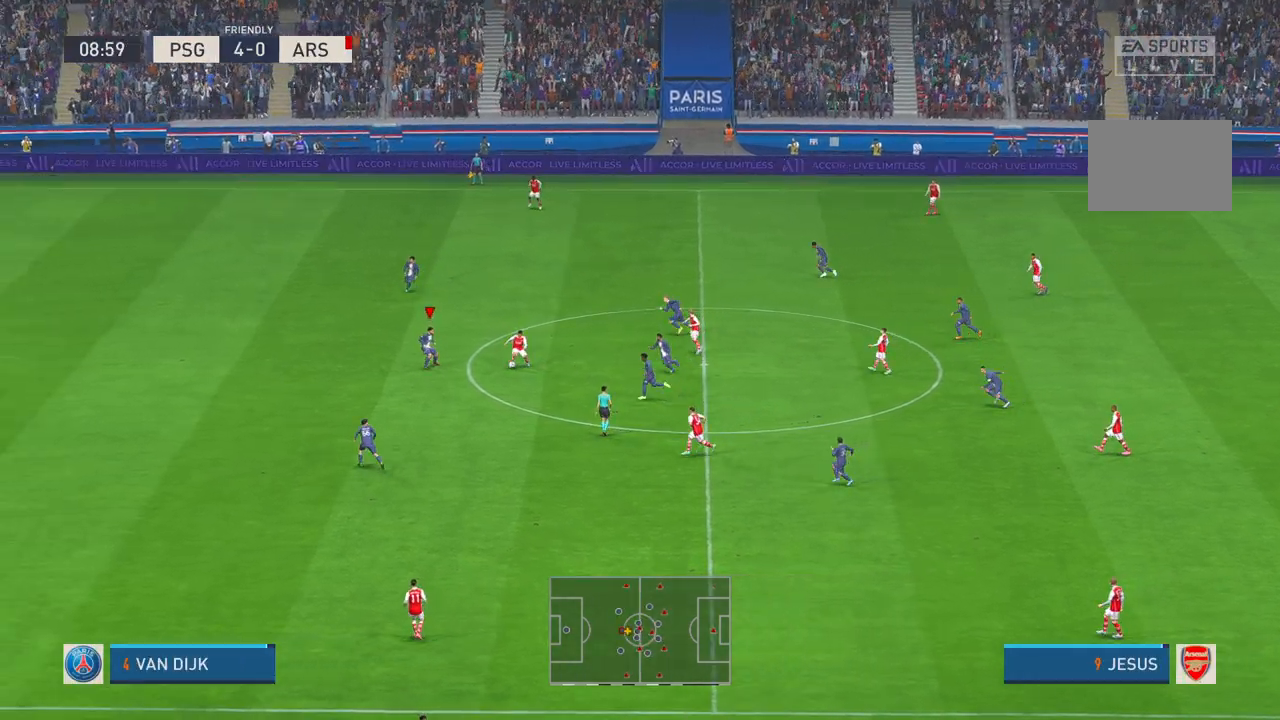
{"dt_ms": 500, "buttons": ["R2"], "left_stick": "center", "right_stick": "center", "events": [[17, "left_stick", "down-right"], [133, "left_stick", "right"], [317, "left_stick", "center"]]}
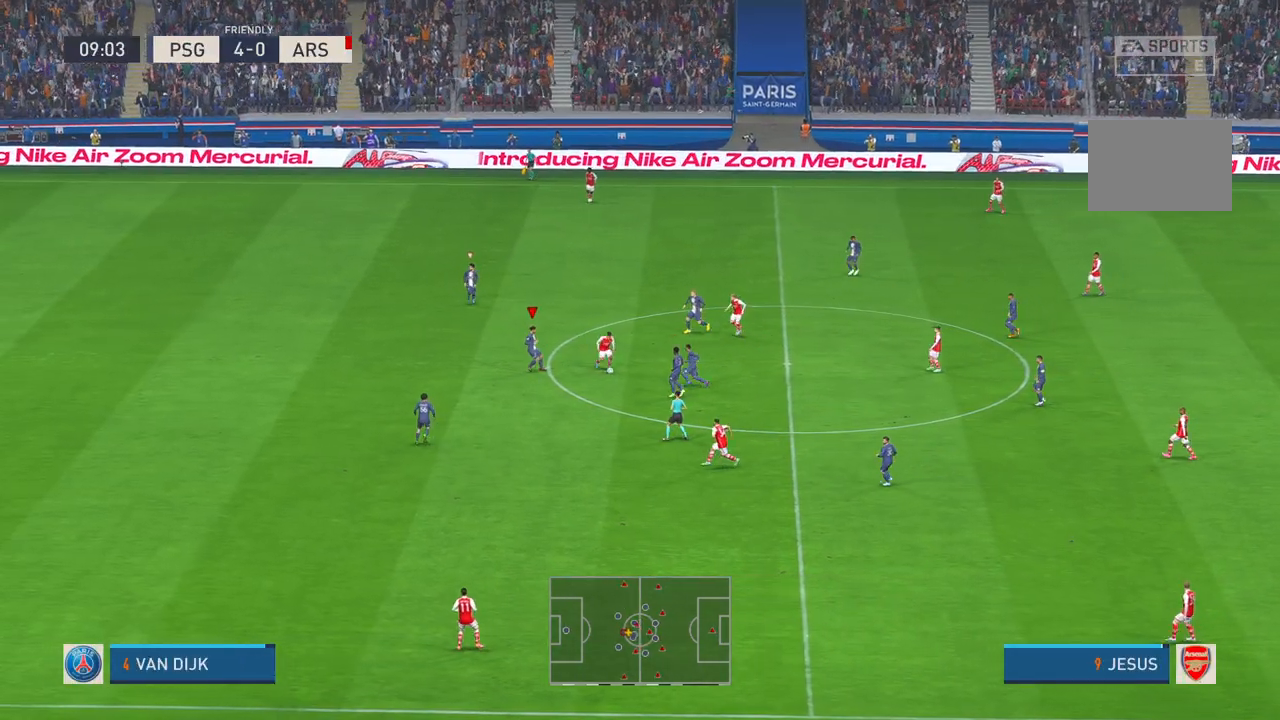
{"dt_ms": 500, "buttons": ["R2"], "left_stick": "center", "right_stick": "center", "events": [[17, "left_stick", "down-right"], [150, "left_stick", "right"], [400, "left_stick", "center"]]}
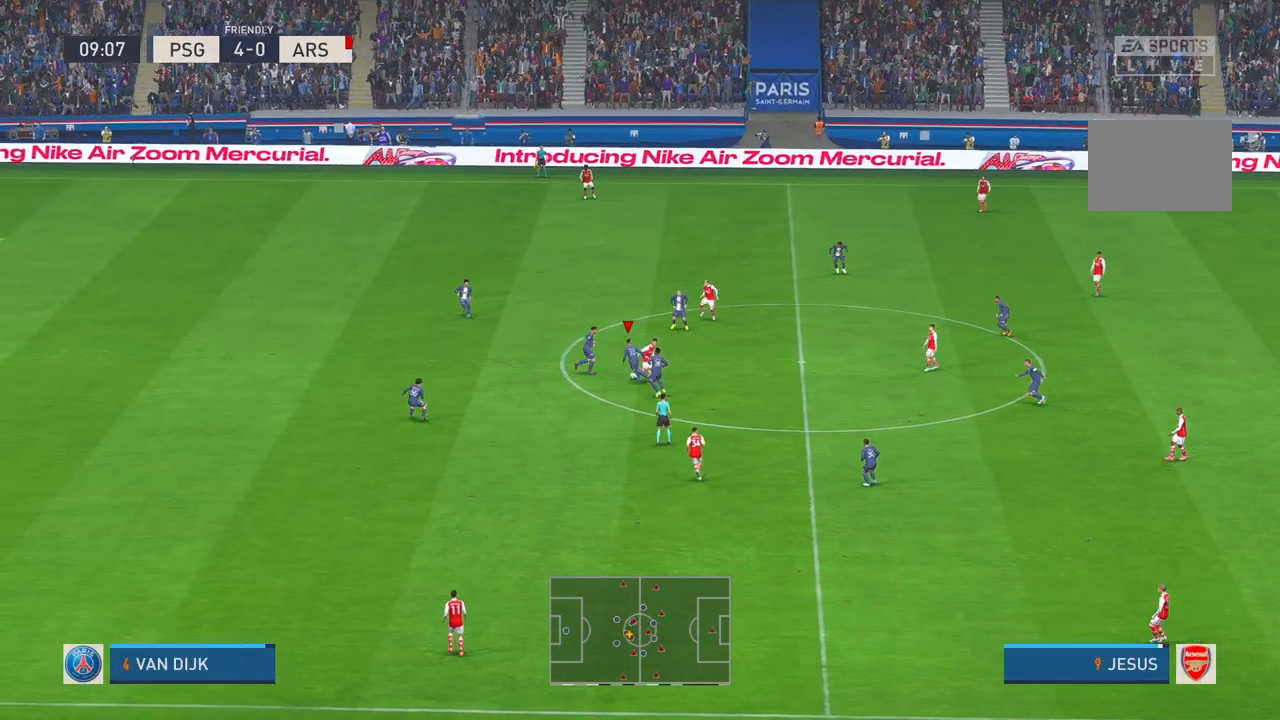
{"dt_ms": 500, "buttons": ["R2"], "left_stick": "up", "right_stick": "center", "events": [[483, "left_stick", "up"]]}
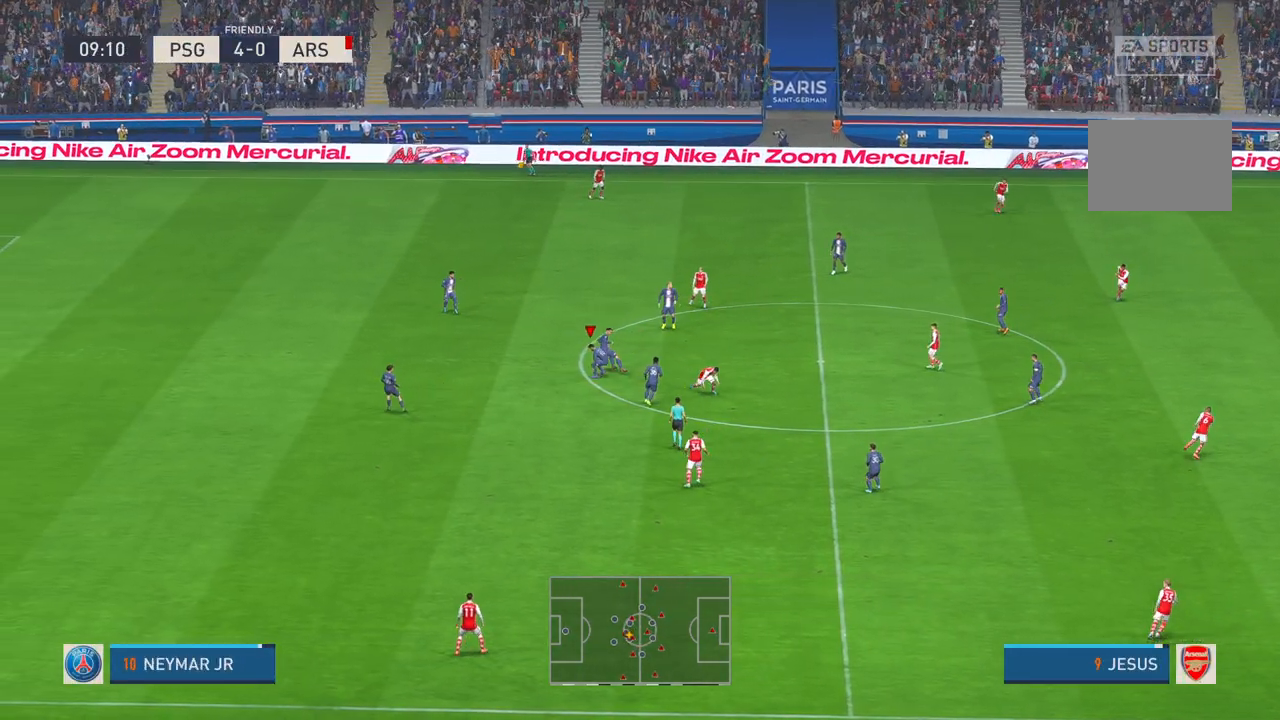
{"dt_ms": 500, "buttons": ["R2"], "left_stick": "up-right", "right_stick": "center"}
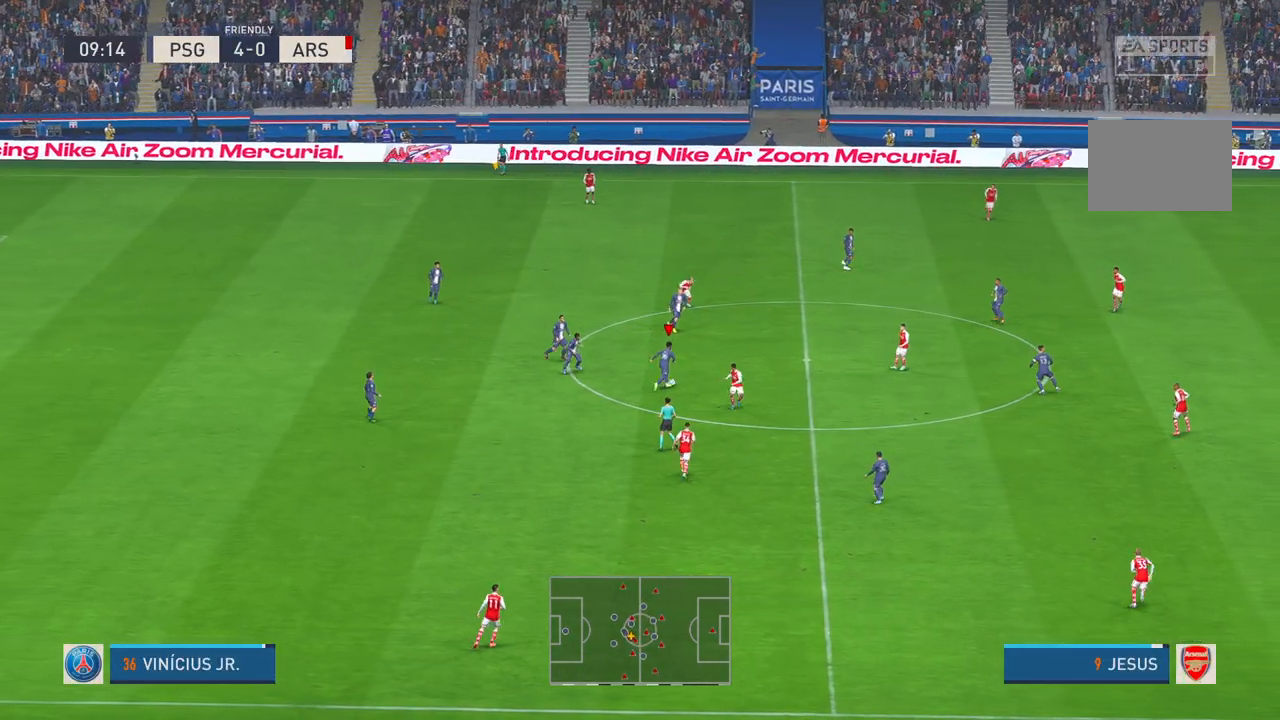
{"dt_ms": 500, "buttons": ["R2"], "left_stick": "up-right", "right_stick": "center", "events": []}
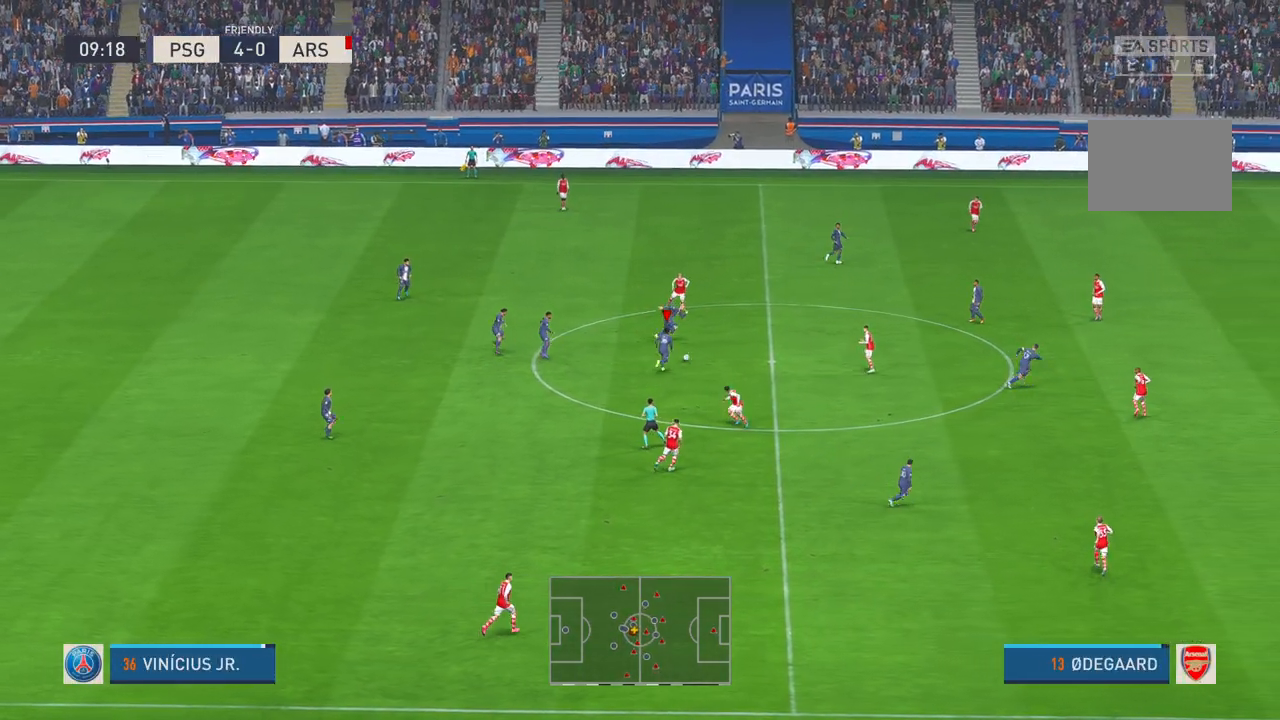
{"dt_ms": 500, "buttons": ["R2"], "left_stick": "up-right", "right_stick": "center", "events": [[350, "left_stick", "right"], [450, "left_stick", "up-right"]]}